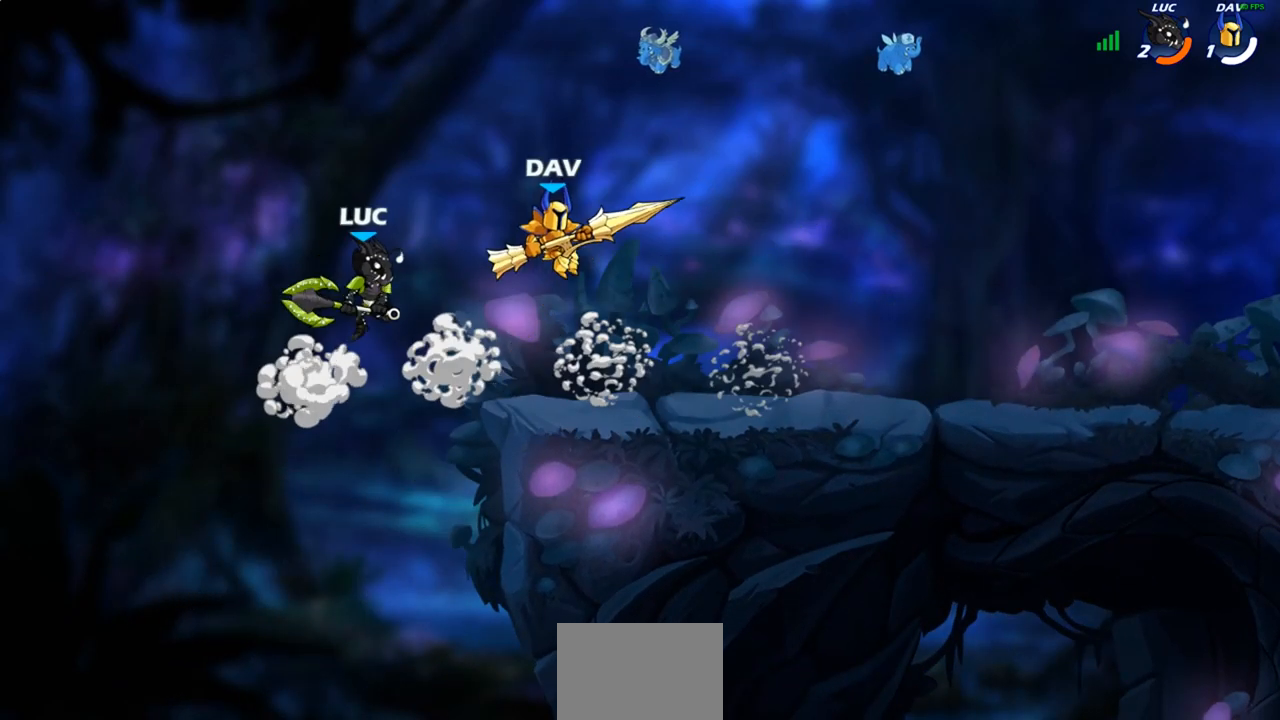
Gameplay with a controller (PlayStation layout); each line is a JSON object with the inputs held at the frame after it. "events" lists button and stick changes between this image and that frame as [ms after this image, input, new state], when the widget could be followed in between.
{"buttons": [], "left_stick": "down-left", "right_stick": "center", "events": [[17, "CROSS", "up"], [50, "left_stick", "up-left"], [133, "left_stick", "left"], [250, "left_stick", "center"], [300, "left_stick", "right"], [500, "left_stick", "down-left"]]}
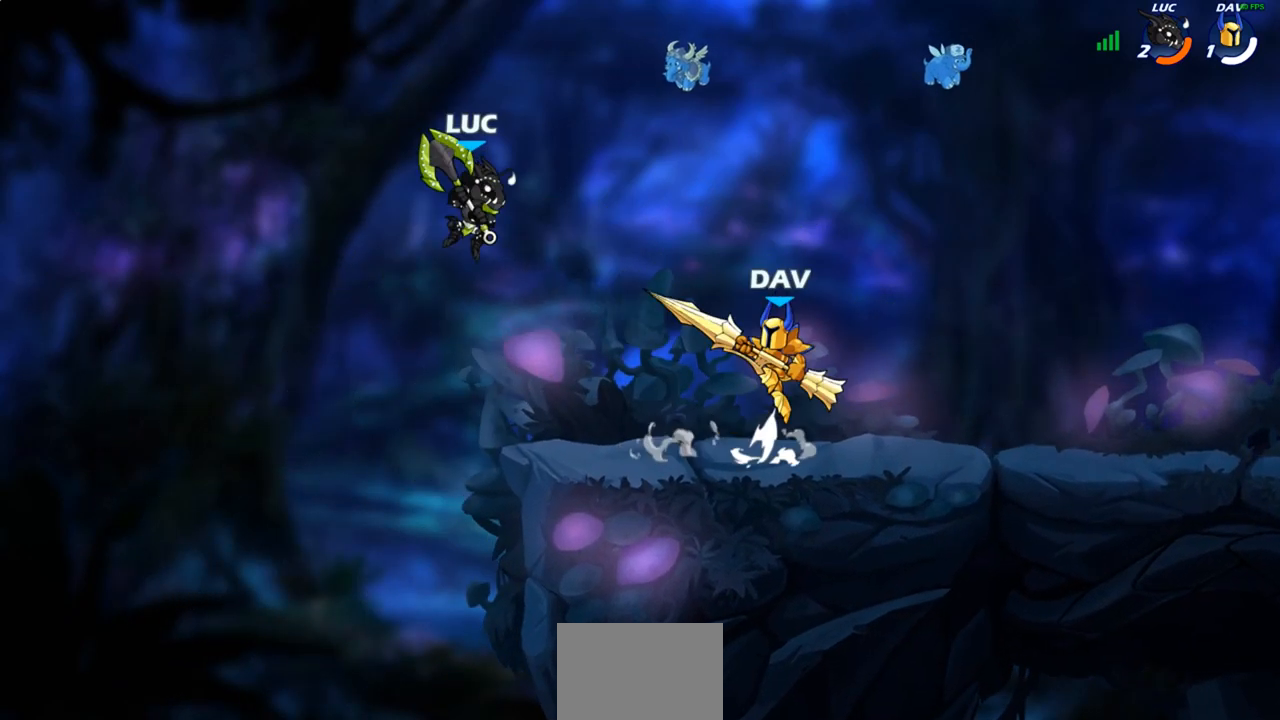
{"buttons": [], "left_stick": "right", "right_stick": "center", "events": [[17, "left_stick", "left"], [117, "left_stick", "up"], [167, "left_stick", "right"]]}
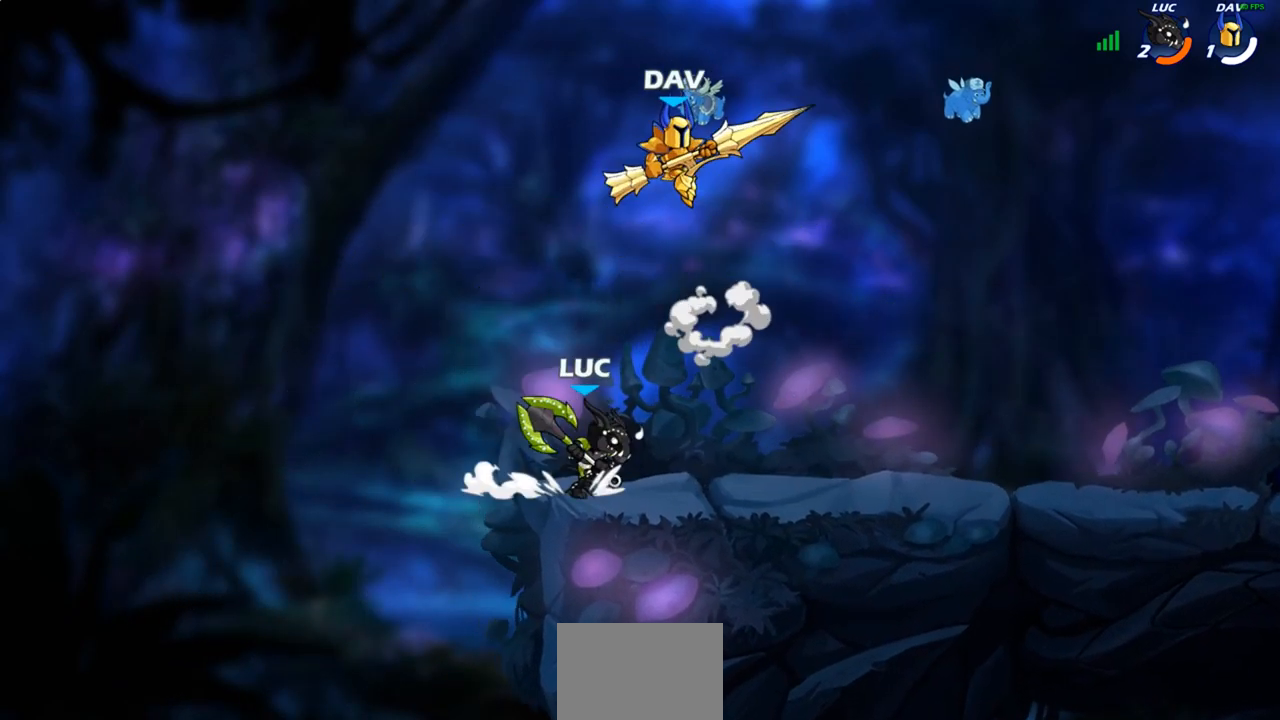
{"buttons": [], "left_stick": "up-right", "right_stick": "center", "events": [[50, "left_stick", "up"], [67, "CROSS", "down"], [100, "left_stick", "center"], [117, "SQUARE", "down"], [150, "CROSS", "up"], [167, "SQUARE", "up"], [283, "left_stick", "right"], [433, "left_stick", "up-right"]]}
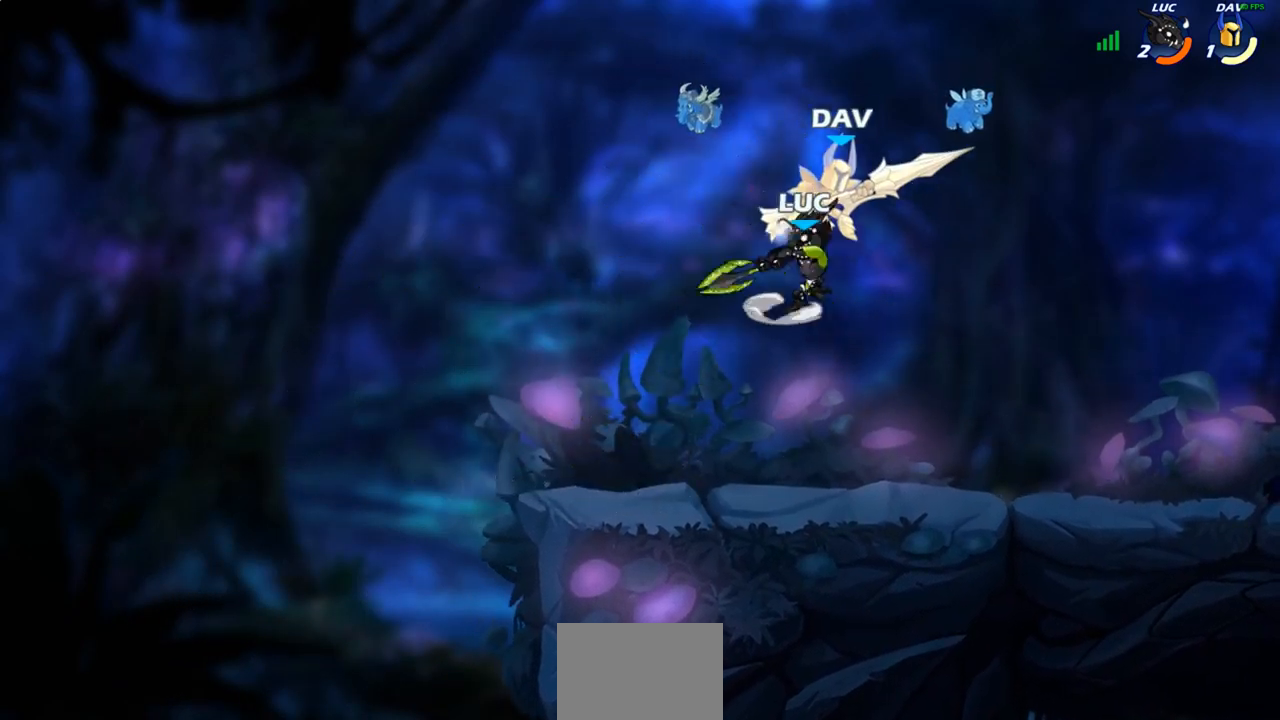
{"buttons": [], "left_stick": "center", "right_stick": "center", "events": [[133, "left_stick", "up-left"], [283, "left_stick", "center"], [317, "CROSS", "down"], [417, "CROSS", "up"]]}
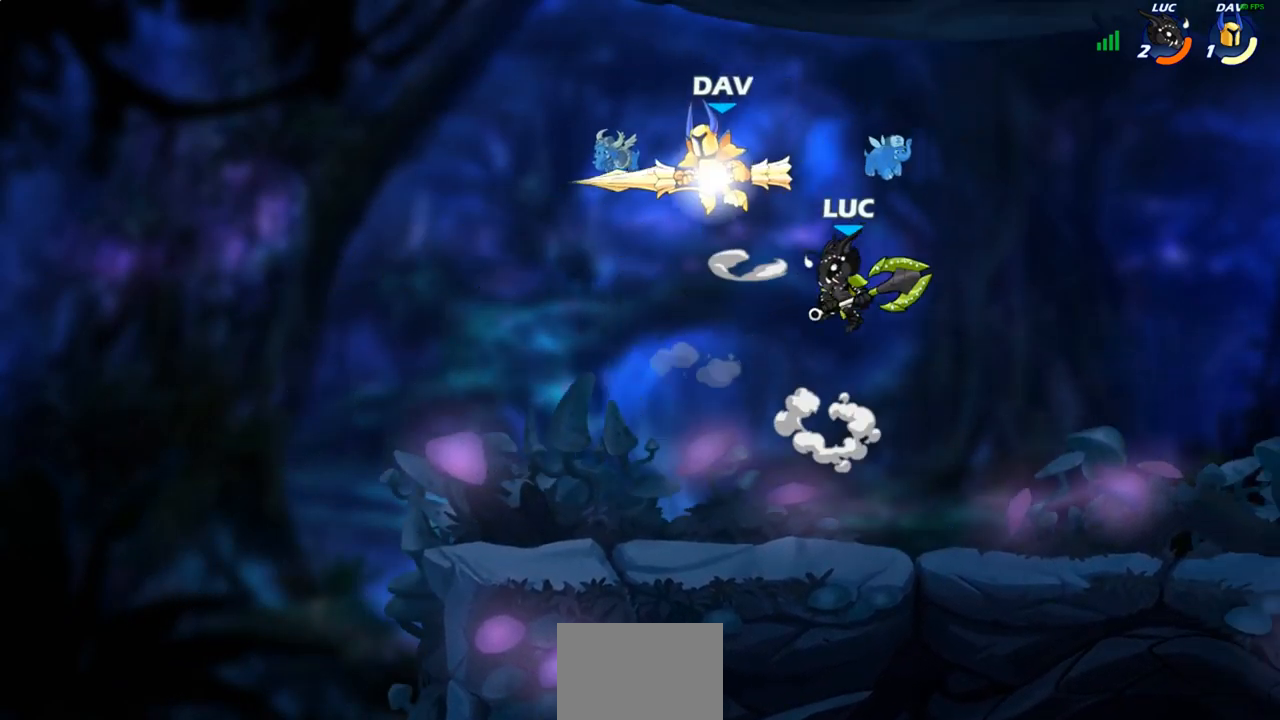
{"buttons": [], "left_stick": "left", "right_stick": "center", "events": [[117, "left_stick", "left"], [183, "SQUARE", "down"], [200, "left_stick", "down-left"], [250, "SQUARE", "up"], [433, "left_stick", "left"]]}
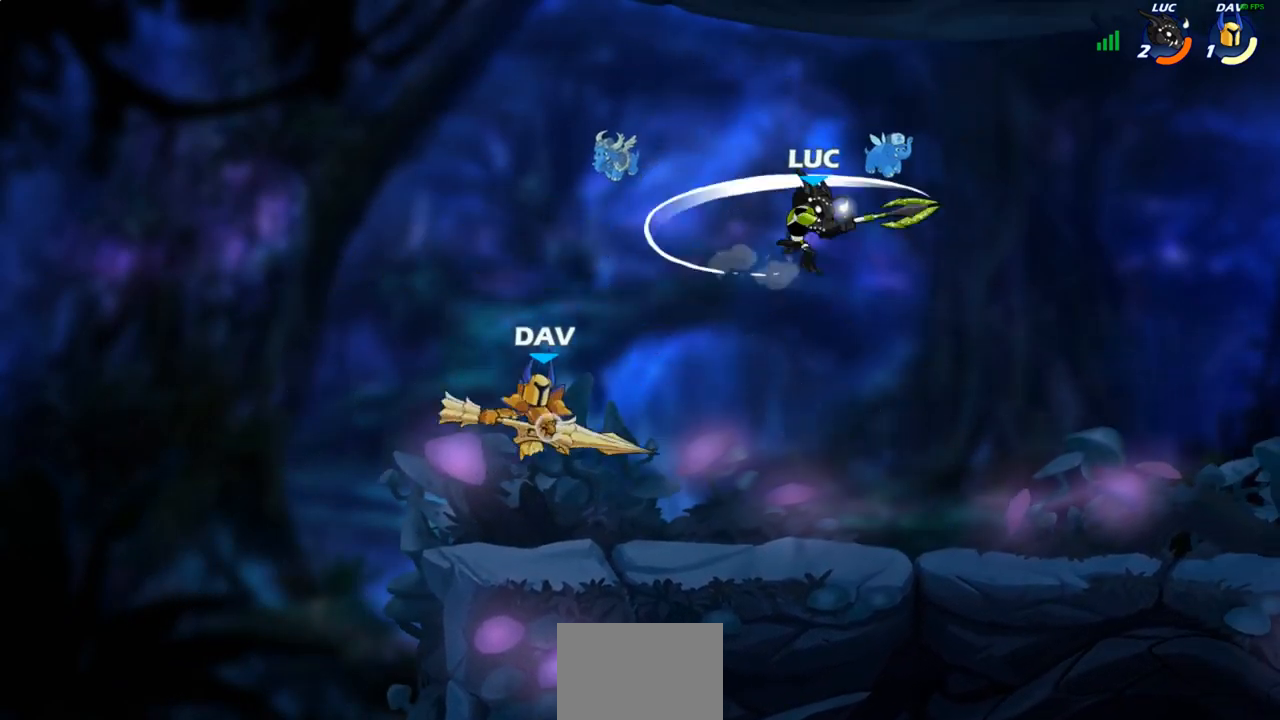
{"buttons": [], "left_stick": "center", "right_stick": "center", "events": [[500, "left_stick", "center"]]}
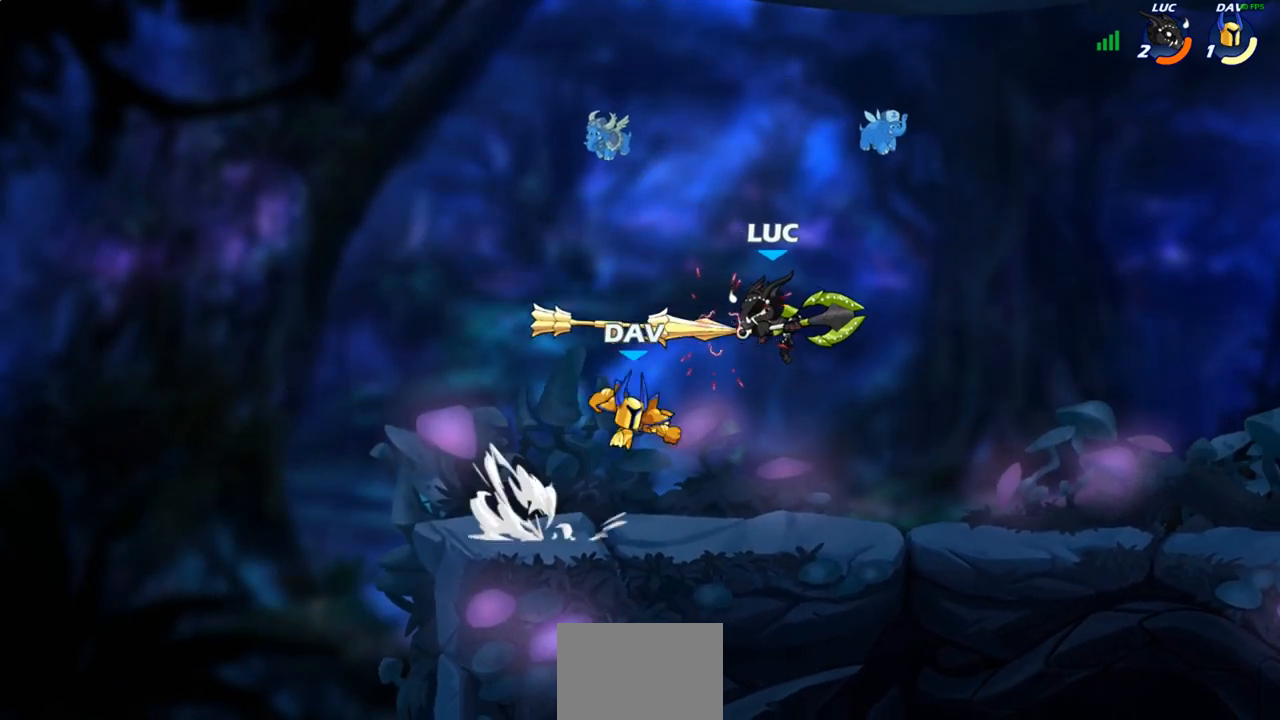
{"buttons": [], "left_stick": "down", "right_stick": "center", "events": [[100, "R2", "down"], [433, "R2", "up"], [483, "left_stick", "down"]]}
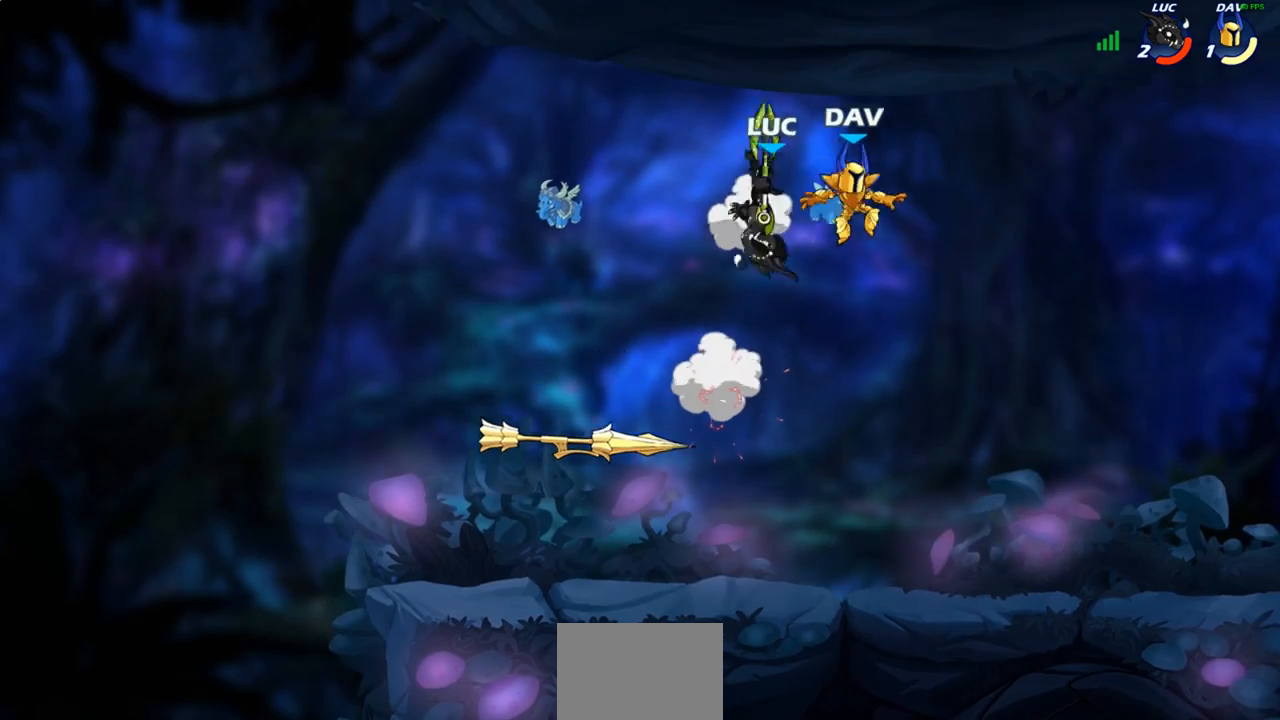
{"buttons": ["SQUARE"], "left_stick": "center", "right_stick": "center", "events": [[100, "R2", "down"], [267, "left_stick", "up-right"], [317, "R2", "up"], [433, "left_stick", "center"], [483, "SQUARE", "down"]]}
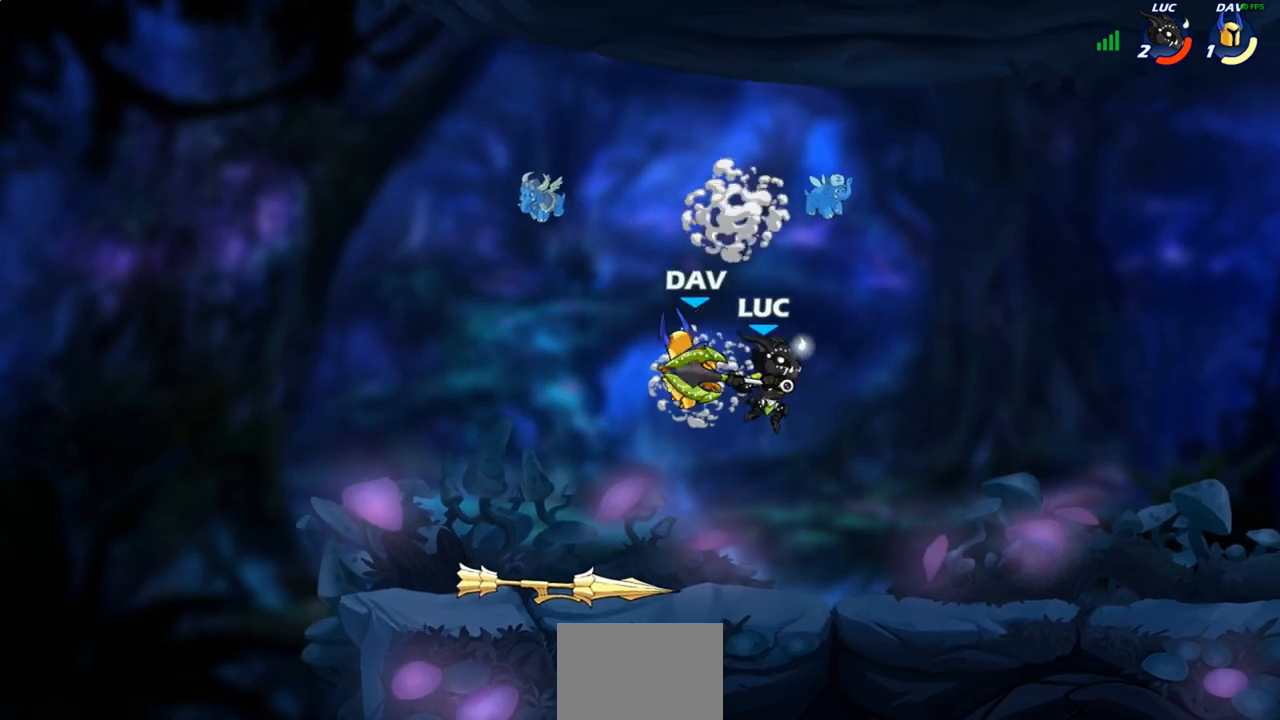
{"buttons": [], "left_stick": "right", "right_stick": "center", "events": [[50, "SQUARE", "up"], [150, "left_stick", "left"], [433, "left_stick", "right"]]}
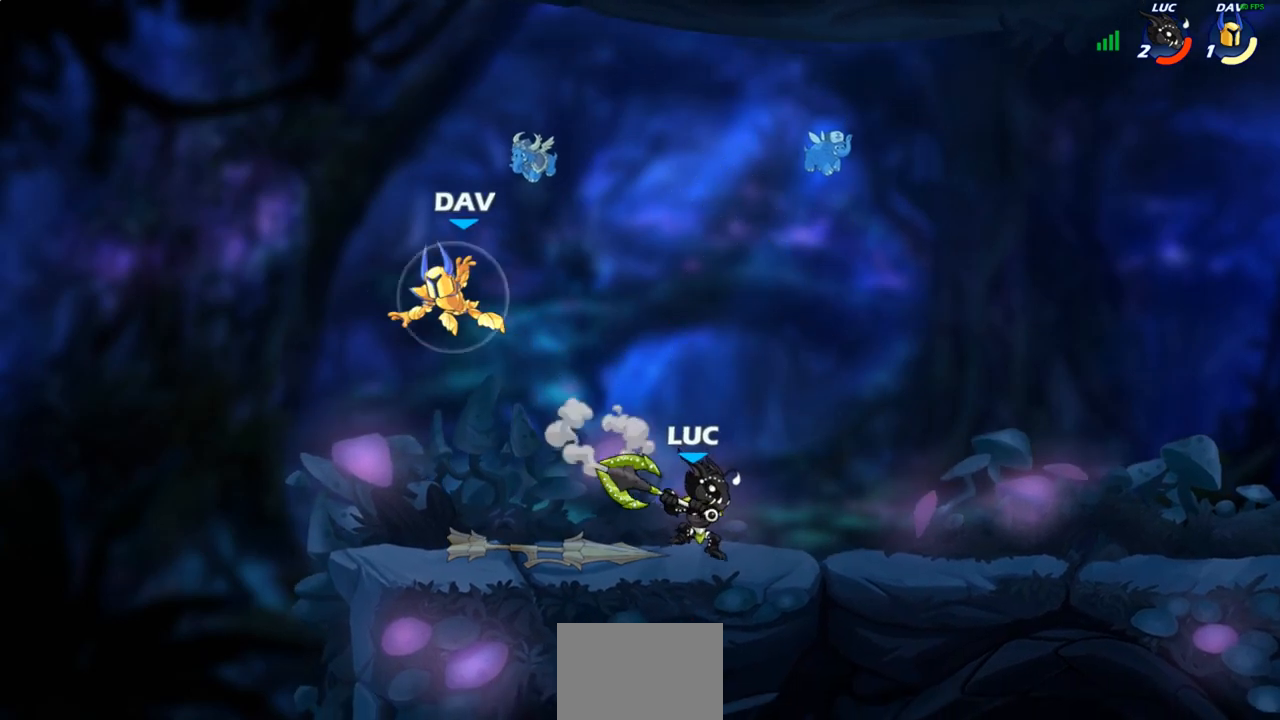
{"buttons": [], "left_stick": "center", "right_stick": "center", "events": [[117, "left_stick", "left"], [183, "left_stick", "down-left"], [267, "SQUARE", "down"], [350, "SQUARE", "up"], [400, "left_stick", "center"]]}
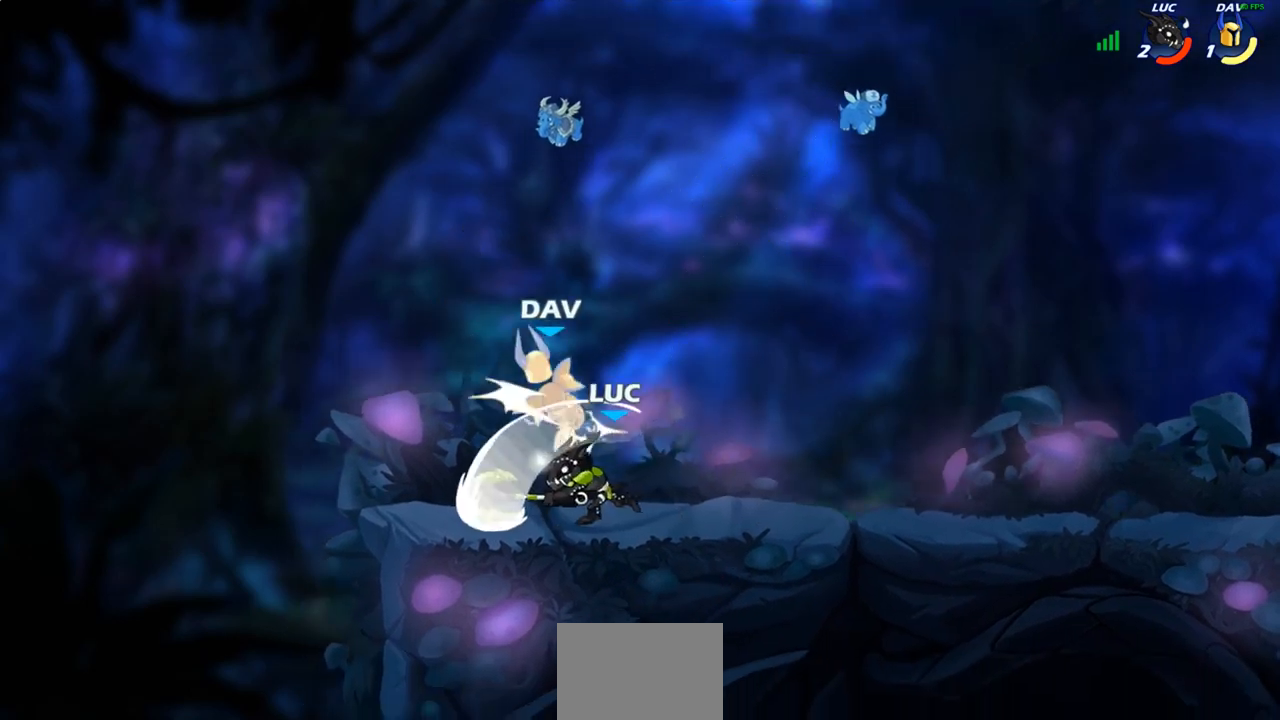
{"buttons": [], "left_stick": "center", "right_stick": "center", "events": []}
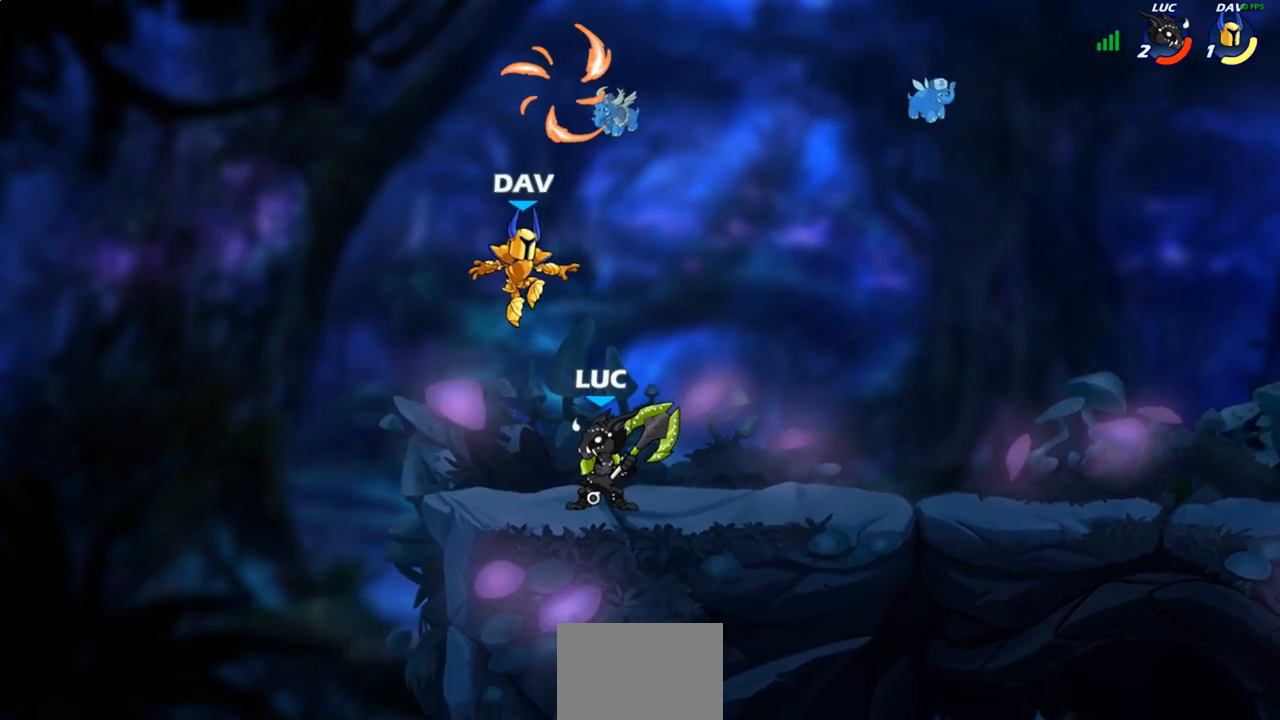
{"buttons": [], "left_stick": "up-right", "right_stick": "center", "events": [[100, "left_stick", "right"], [200, "CROSS", "down"], [200, "left_stick", "up-left"], [250, "SQUARE", "down"], [267, "CROSS", "up"], [300, "SQUARE", "up"], [317, "left_stick", "right"], [400, "left_stick", "up-right"]]}
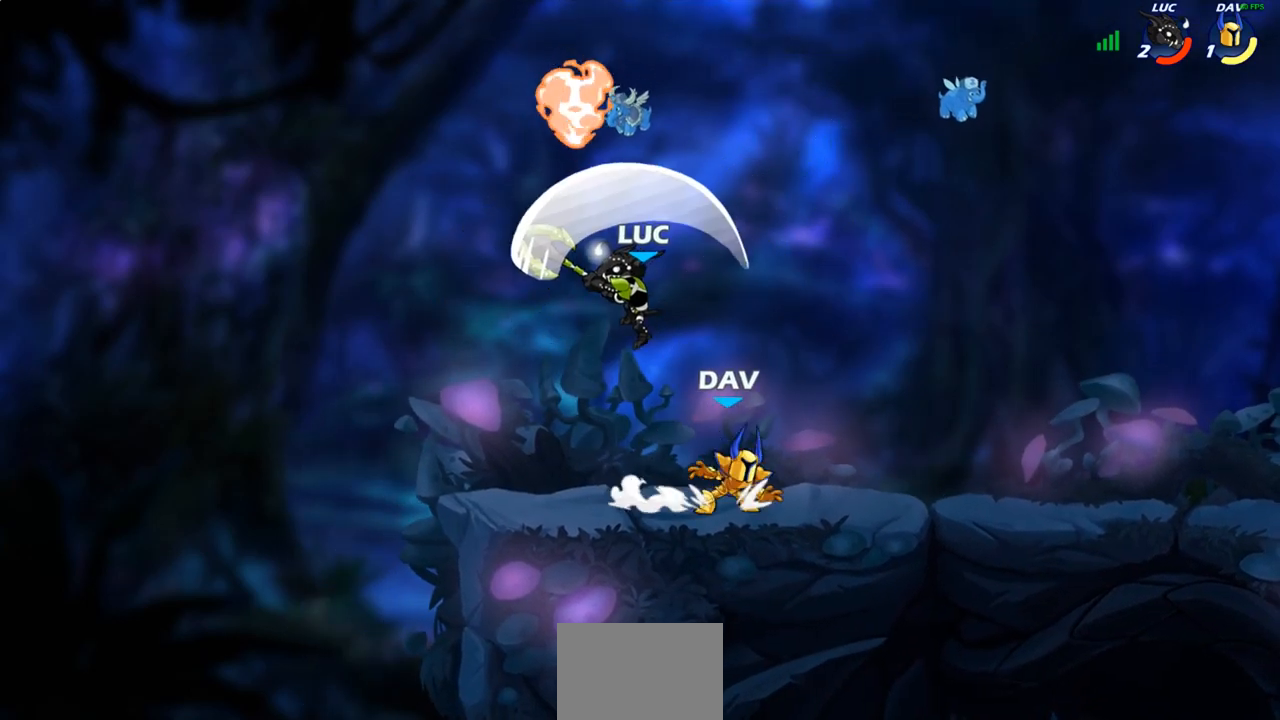
{"buttons": [], "left_stick": "left", "right_stick": "center", "events": [[267, "left_stick", "up-left"], [317, "left_stick", "left"], [400, "SQUARE", "down"], [500, "SQUARE", "up"]]}
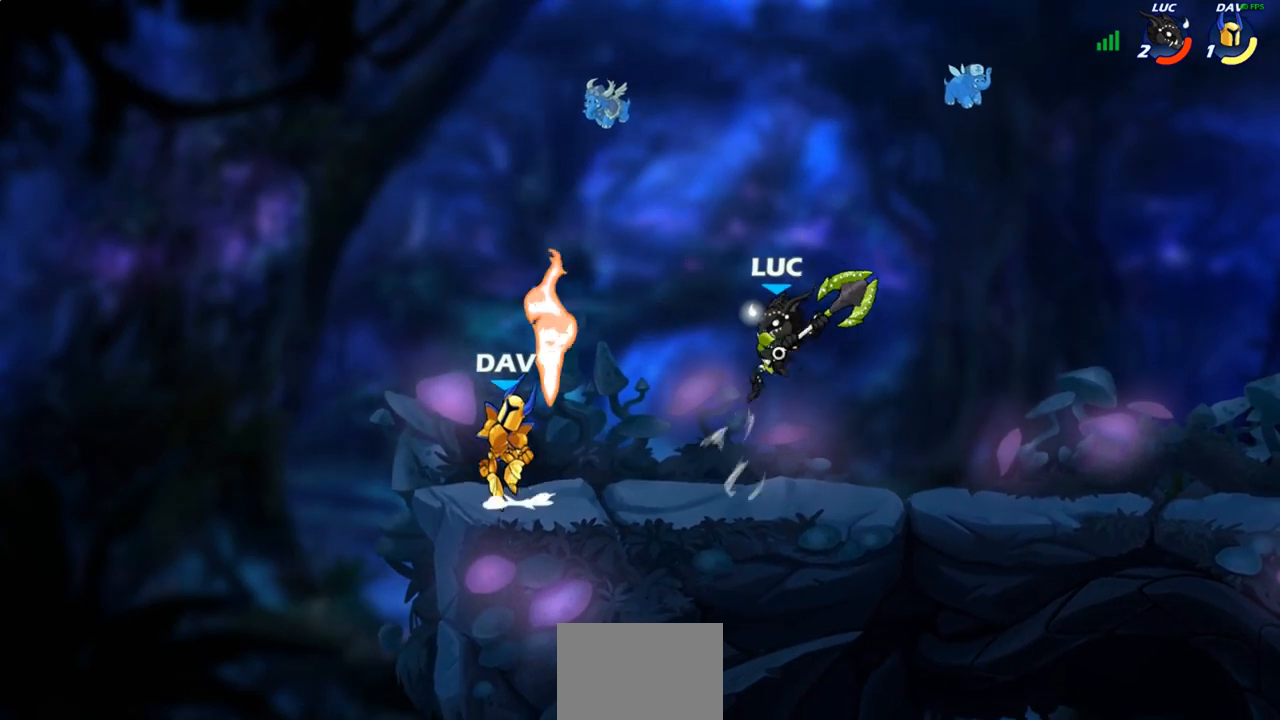
{"buttons": [], "left_stick": "left", "right_stick": "center", "events": []}
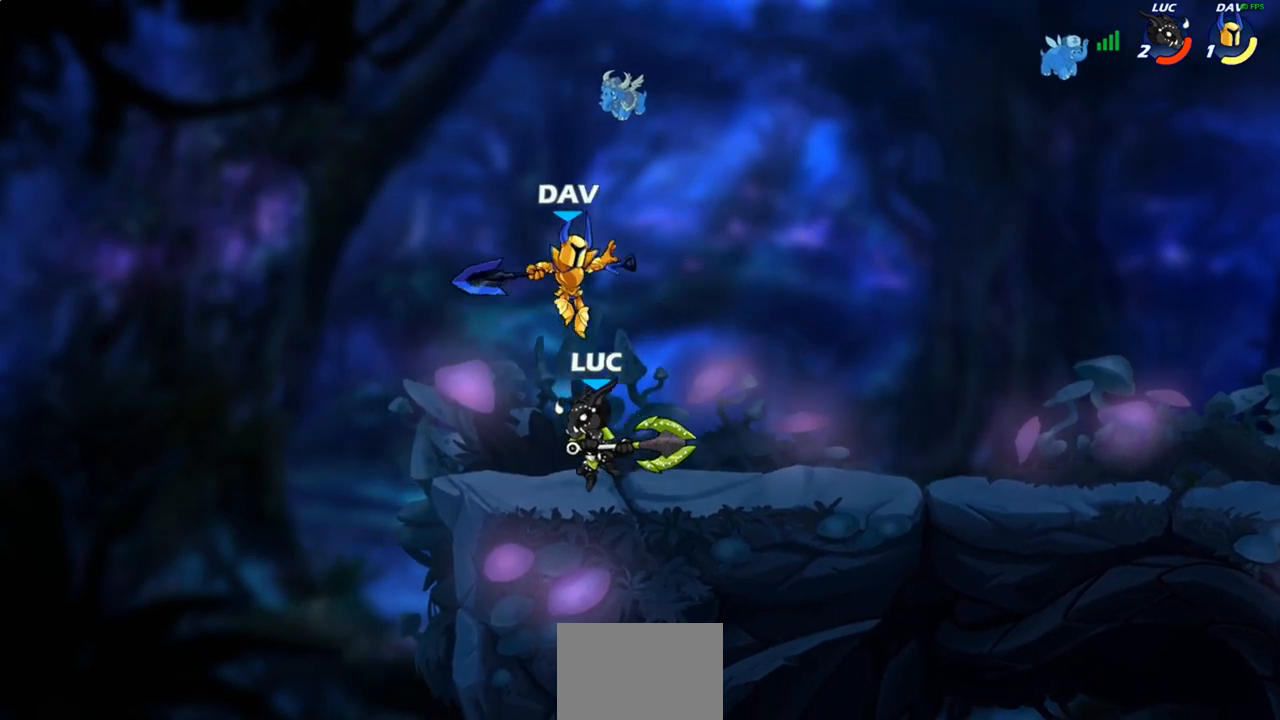
{"buttons": ["SQUARE"], "left_stick": "center", "right_stick": "center", "events": [[33, "left_stick", "right"], [133, "SQUARE", "down"], [133, "left_stick", "center"], [217, "SQUARE", "up"], [283, "SQUARE", "down"], [383, "SQUARE", "up"], [450, "SQUARE", "down"]]}
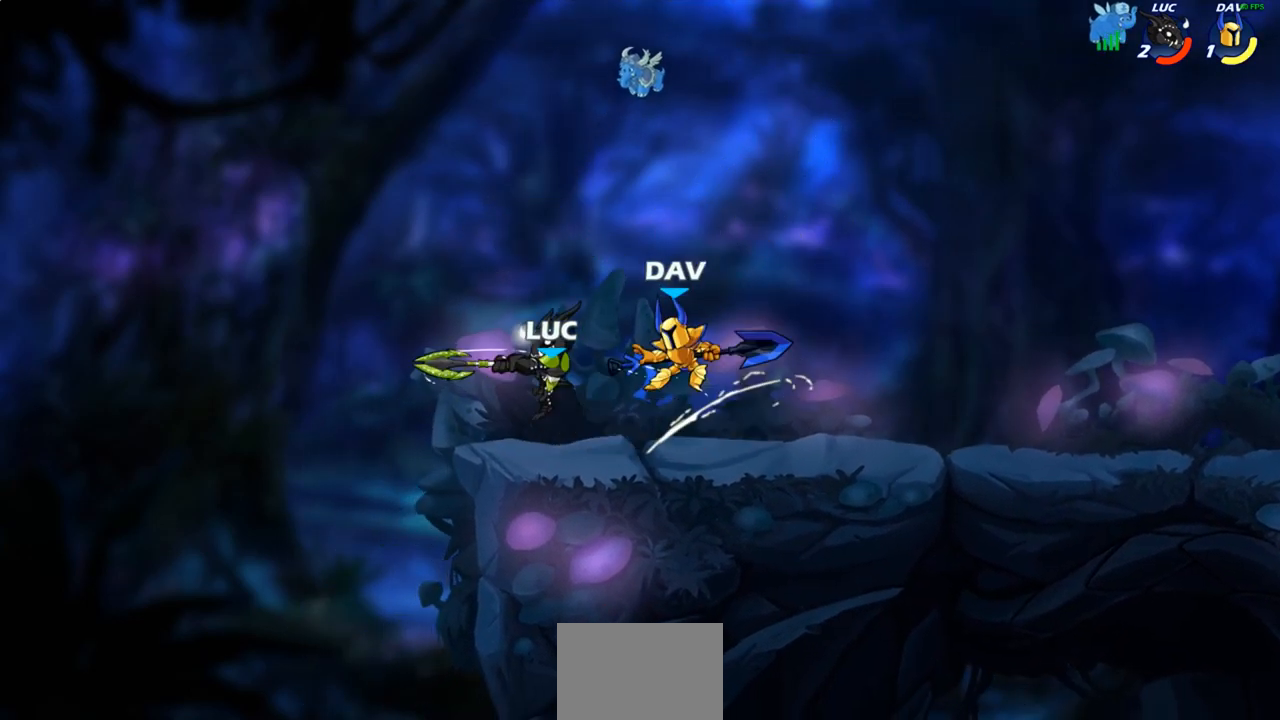
{"buttons": [], "left_stick": "right", "right_stick": "center", "events": [[33, "SQUARE", "up"], [117, "SQUARE", "down"], [183, "SQUARE", "up"], [267, "SQUARE", "down"], [350, "left_stick", "right"], [367, "SQUARE", "up"]]}
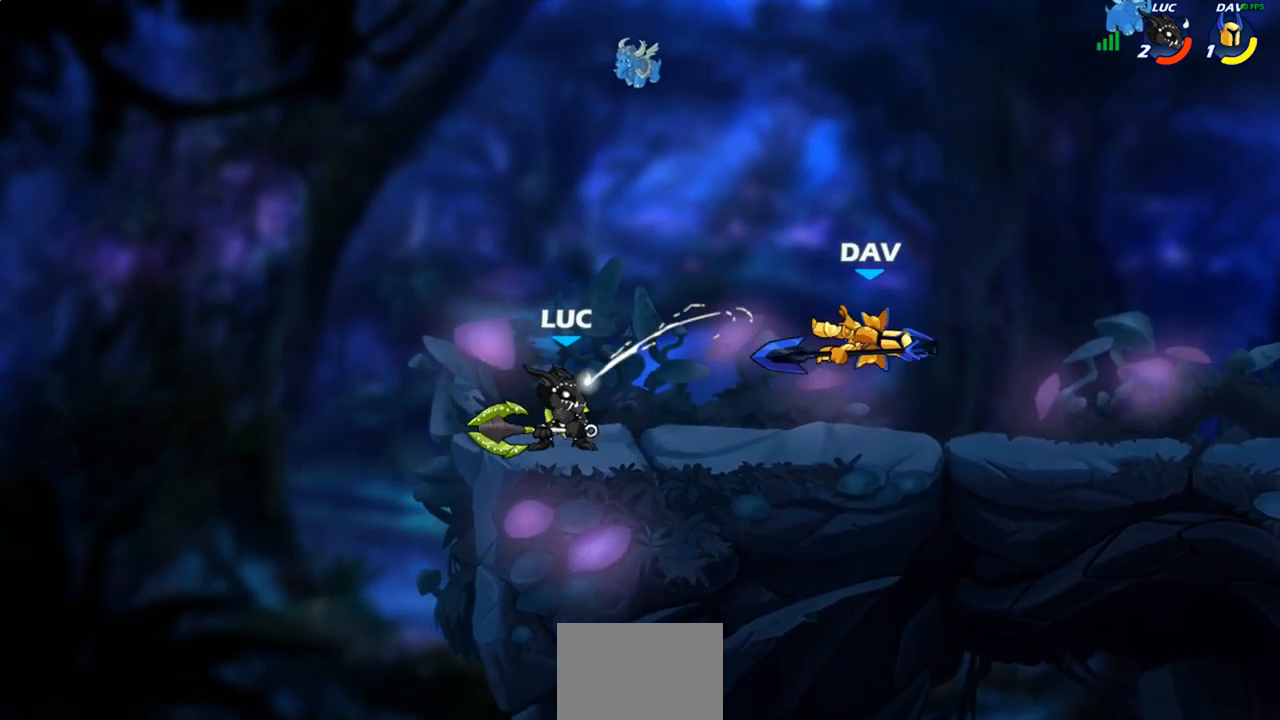
{"buttons": [], "left_stick": "center", "right_stick": "center", "events": [[67, "R2", "down"], [283, "R2", "up"], [417, "CIRCLE", "down"], [433, "left_stick", "center"], [500, "CIRCLE", "up"]]}
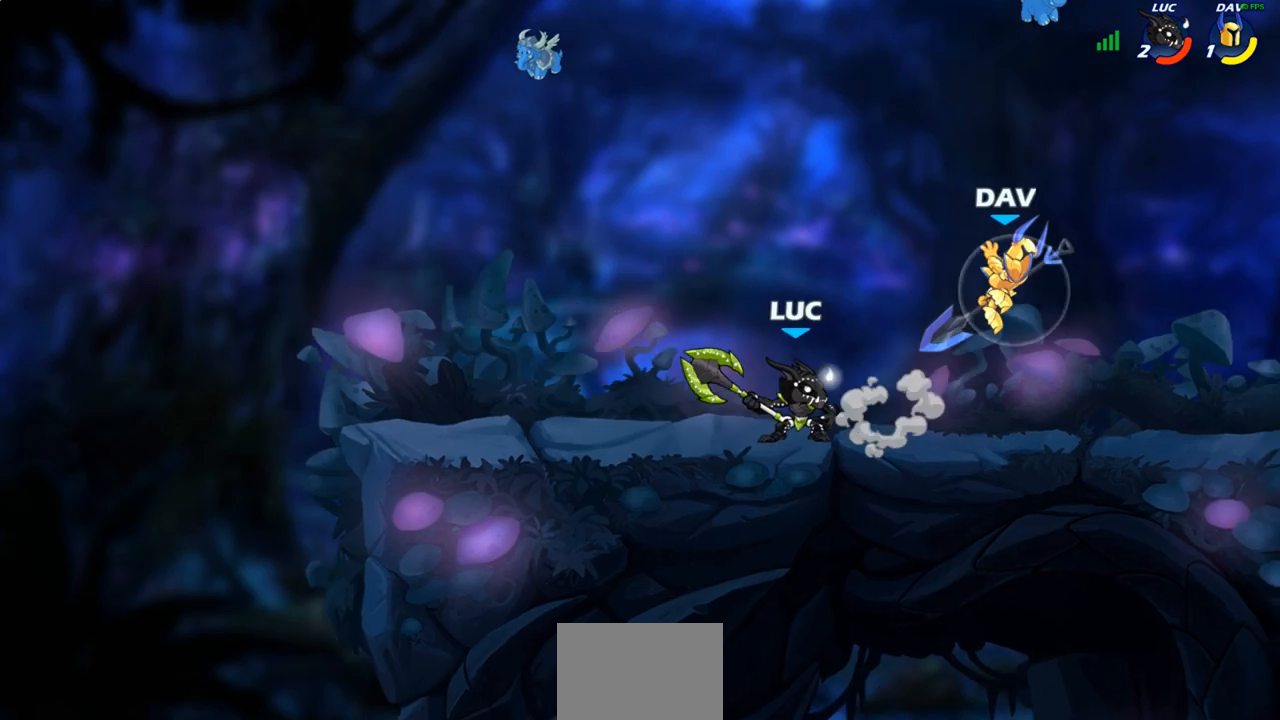
{"buttons": [], "left_stick": "center", "right_stick": "center", "events": [[150, "left_stick", "right"], [350, "left_stick", "center"]]}
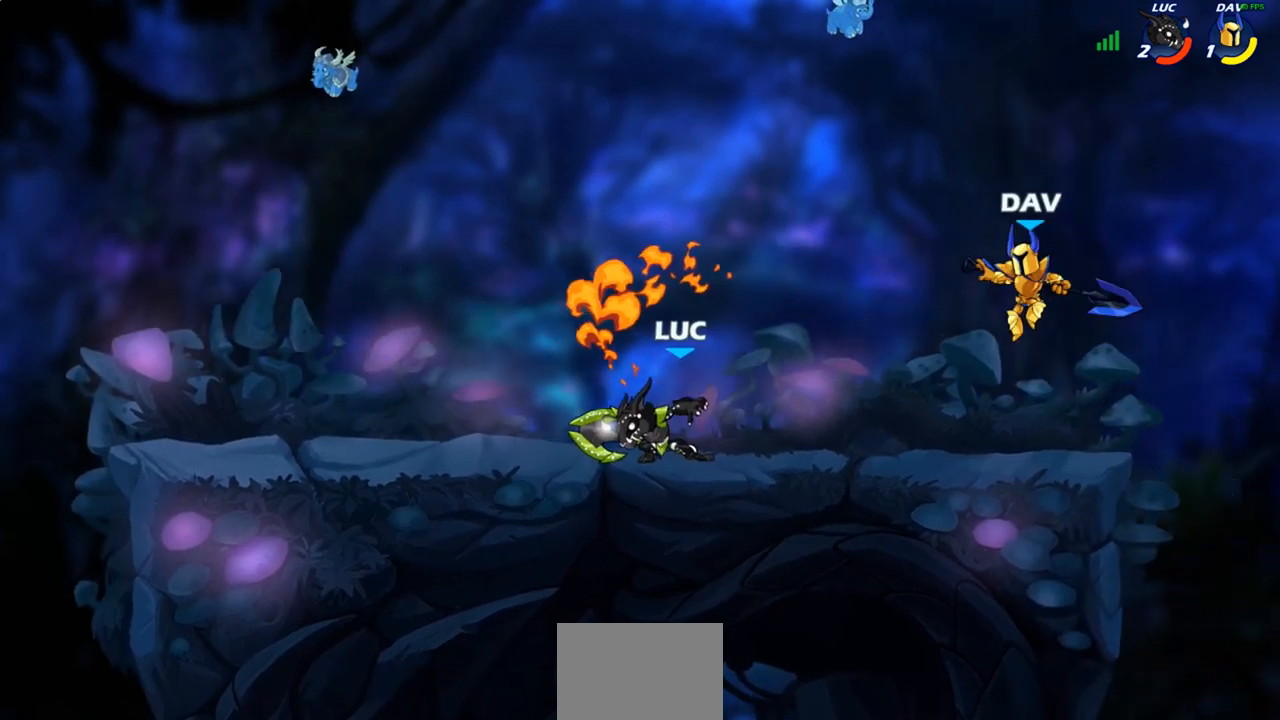
{"buttons": [], "left_stick": "center", "right_stick": "center", "events": [[250, "left_stick", "down"], [317, "SQUARE", "down"], [417, "SQUARE", "up"], [500, "left_stick", "center"]]}
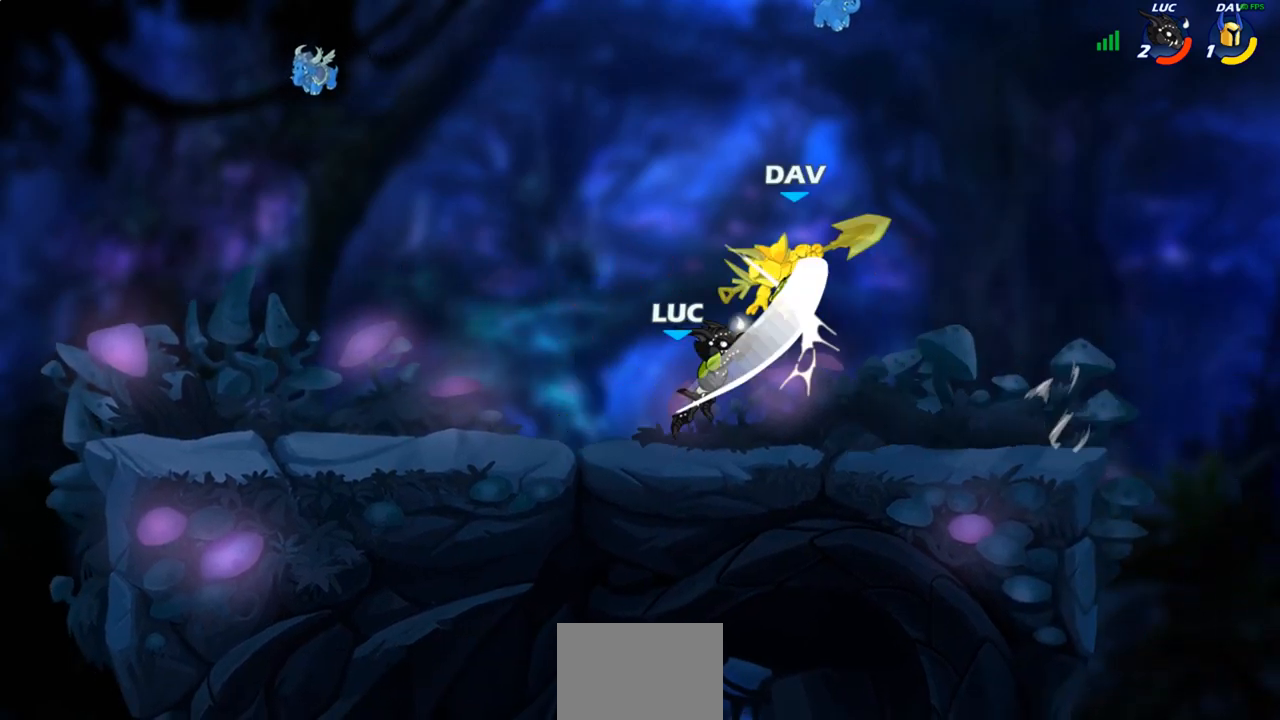
{"buttons": ["SQUARE"], "left_stick": "up-right", "right_stick": "left", "events": [[383, "CROSS", "down"], [400, "left_stick", "up-right"], [467, "SQUARE", "down"], [483, "right_stick", "left"], [500, "CROSS", "up"]]}
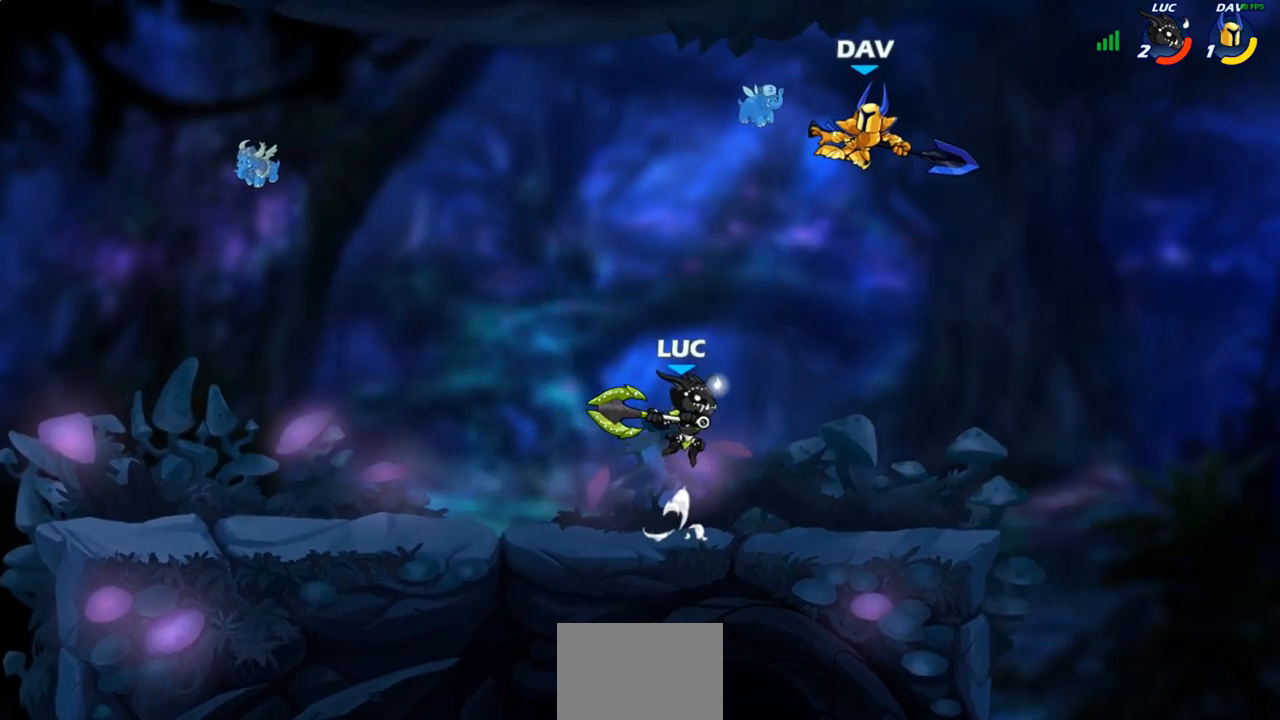
{"buttons": [], "left_stick": "right", "right_stick": "center", "events": [[33, "right_stick", "center"], [50, "SQUARE", "up"], [250, "left_stick", "right"]]}
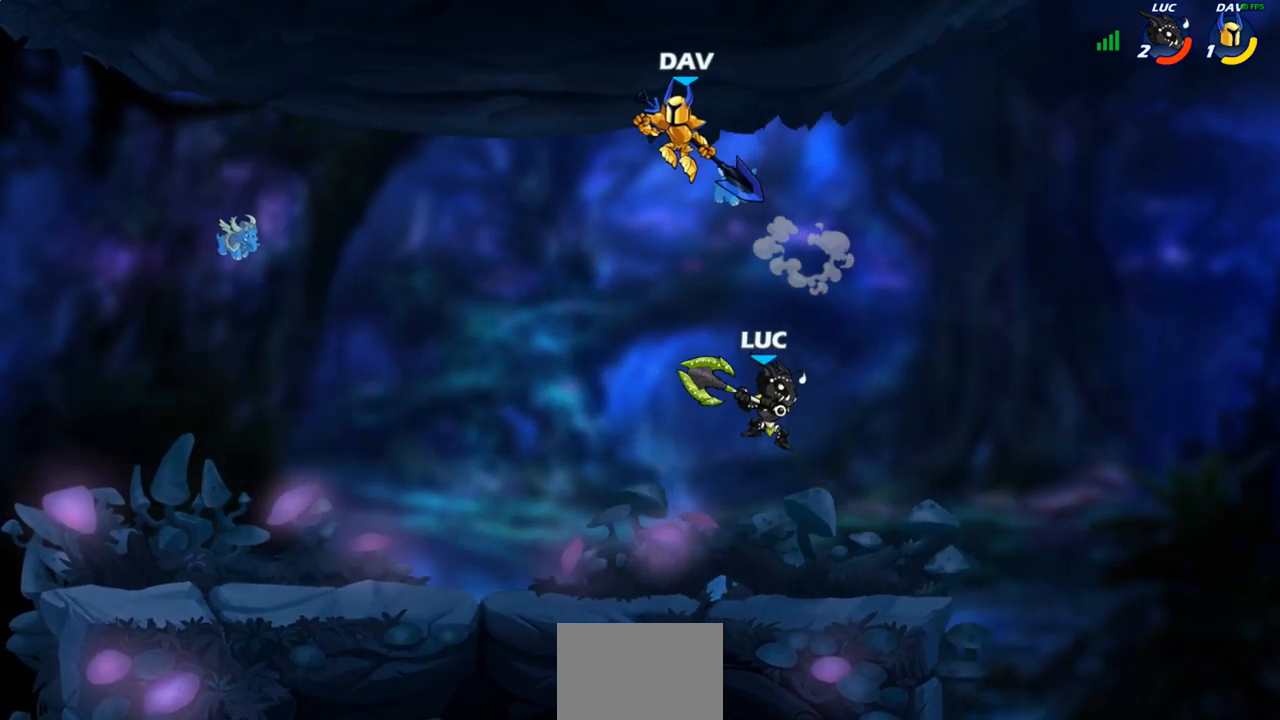
{"buttons": [], "left_stick": "left", "right_stick": "center", "events": [[50, "left_stick", "down-left"], [183, "CIRCLE", "down"], [217, "left_stick", "center"], [250, "CIRCLE", "up"], [433, "left_stick", "left"]]}
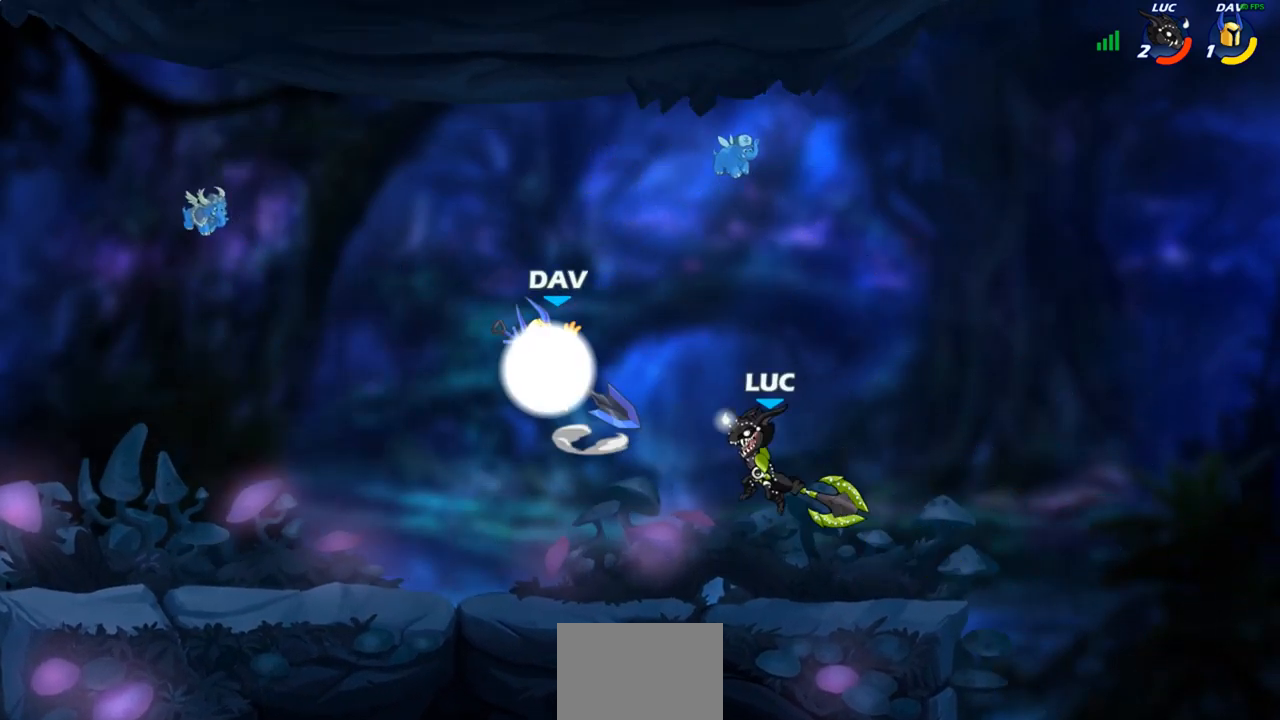
{"buttons": ["CROSS"], "left_stick": "right", "right_stick": "center", "events": [[333, "left_stick", "right"], [450, "CROSS", "down"]]}
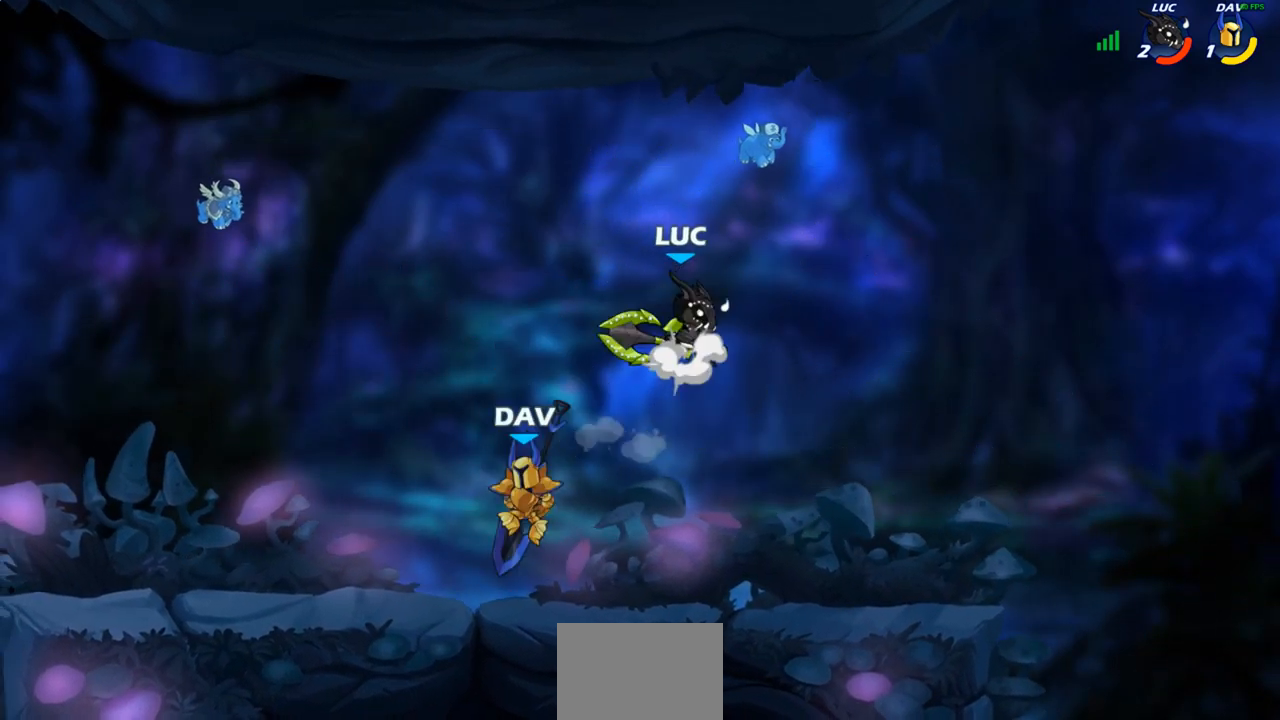
{"buttons": ["R2"], "left_stick": "left", "right_stick": "center", "events": [[67, "CROSS", "up"], [167, "left_stick", "down"], [233, "left_stick", "down-left"], [417, "left_stick", "left"], [500, "R2", "down"]]}
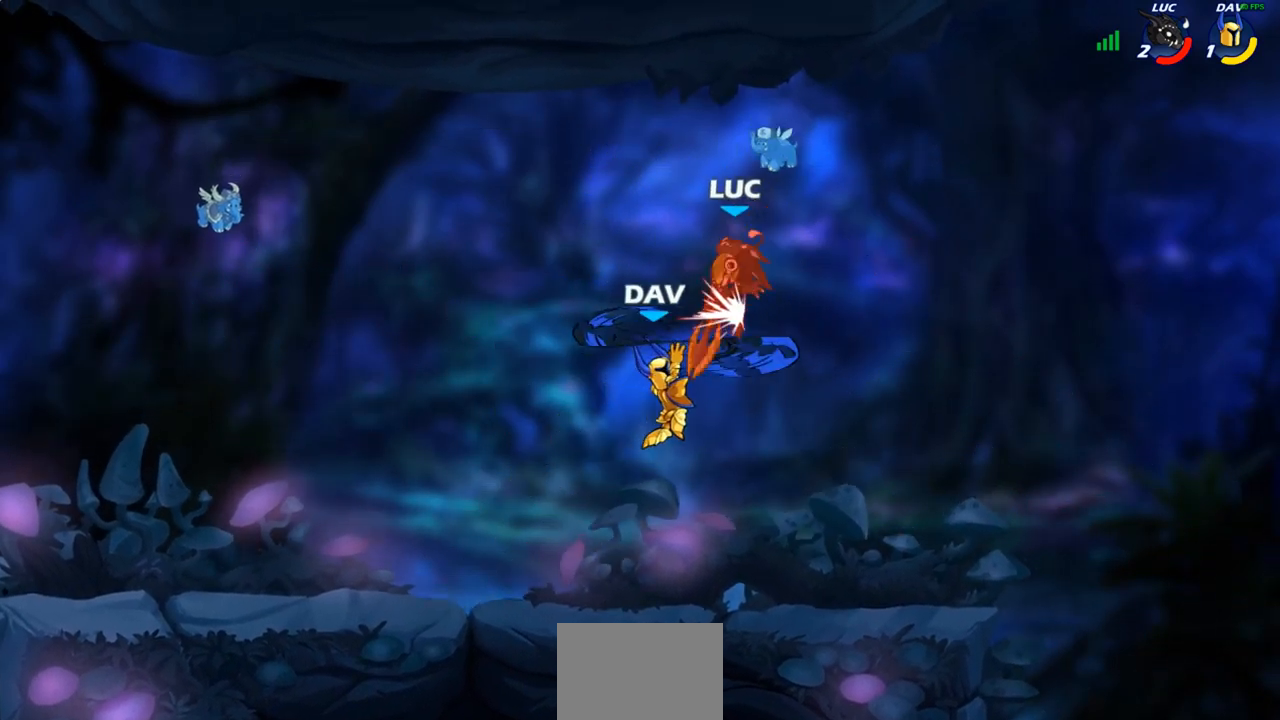
{"buttons": [], "left_stick": "left", "right_stick": "center", "events": [[117, "left_stick", "center"], [267, "R2", "up"], [283, "left_stick", "left"]]}
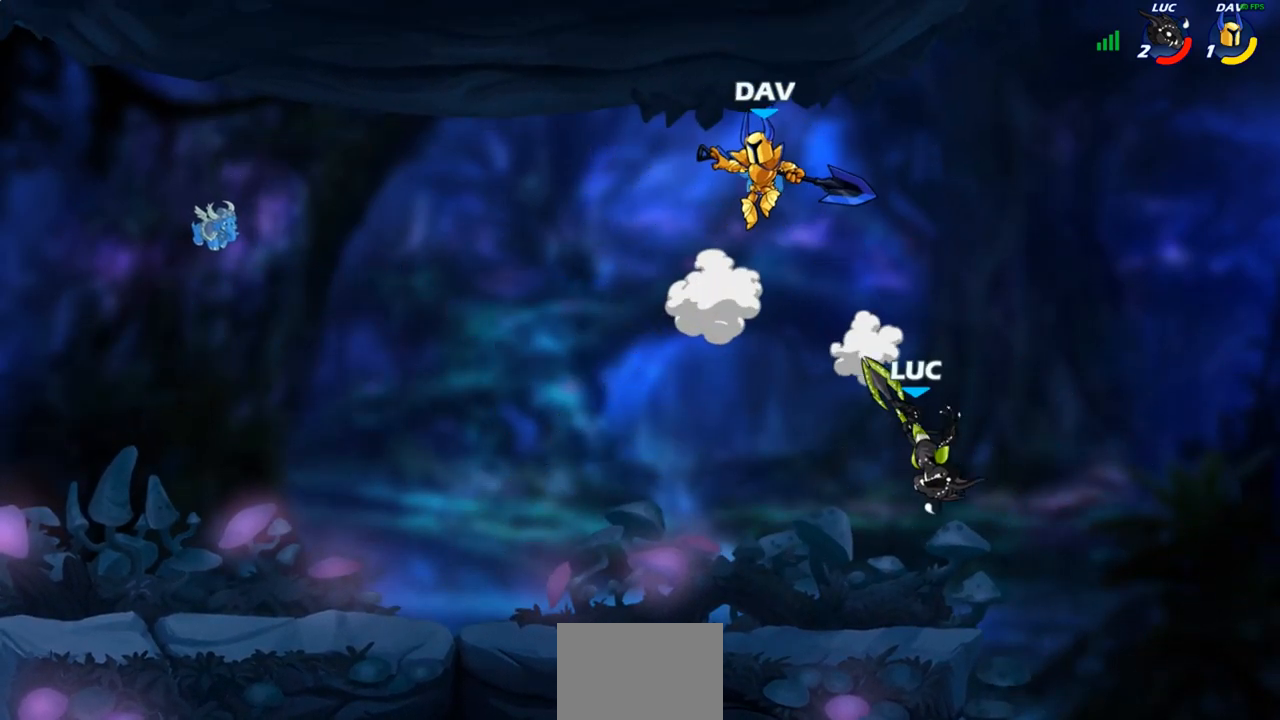
{"buttons": [], "left_stick": "right", "right_stick": "center", "events": [[67, "R2", "down"], [167, "left_stick", "down-left"], [250, "R2", "up"], [350, "left_stick", "right"]]}
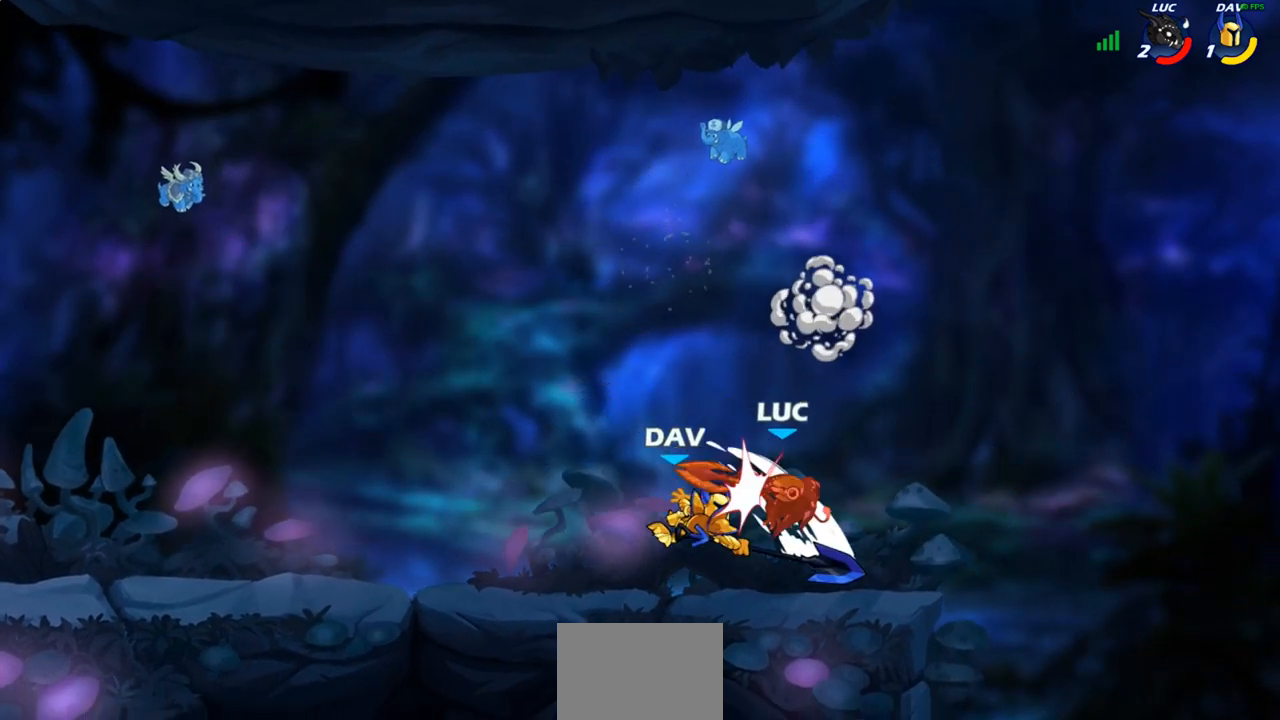
{"buttons": [], "left_stick": "left", "right_stick": "center", "events": [[183, "left_stick", "up-left"], [283, "left_stick", "left"]]}
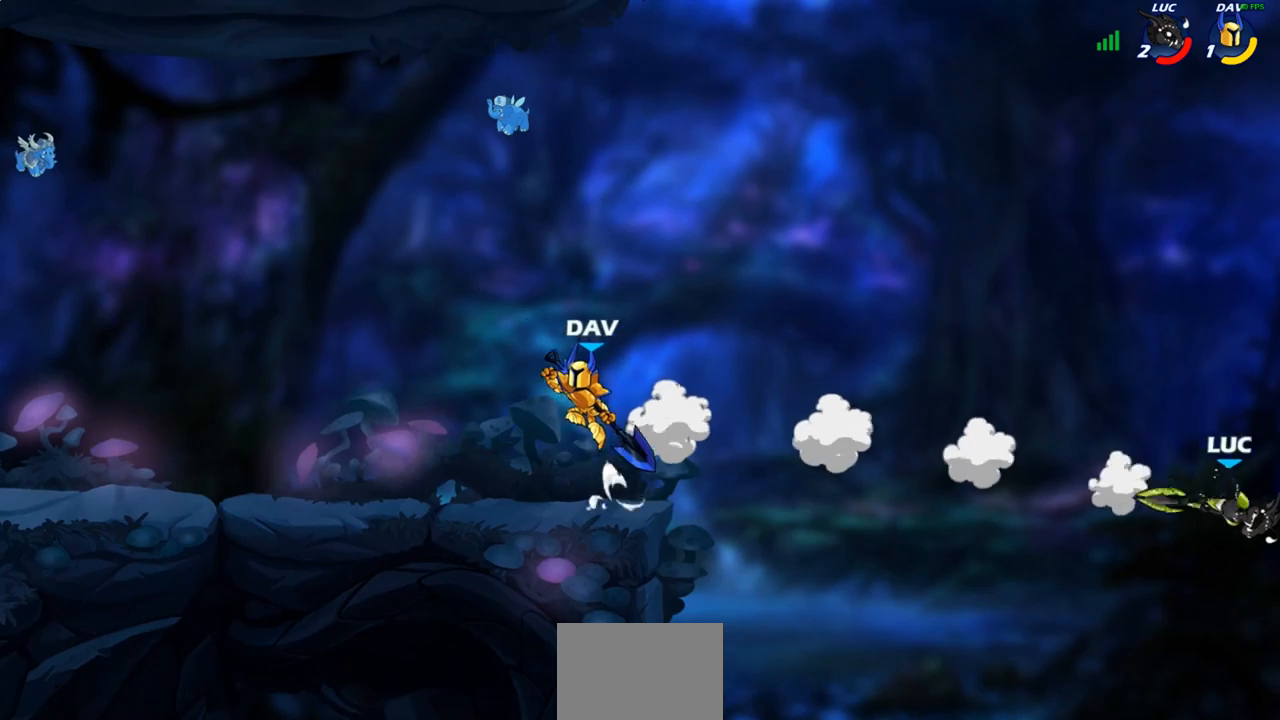
{"buttons": ["CROSS"], "left_stick": "left", "right_stick": "center", "events": [[433, "CROSS", "down"]]}
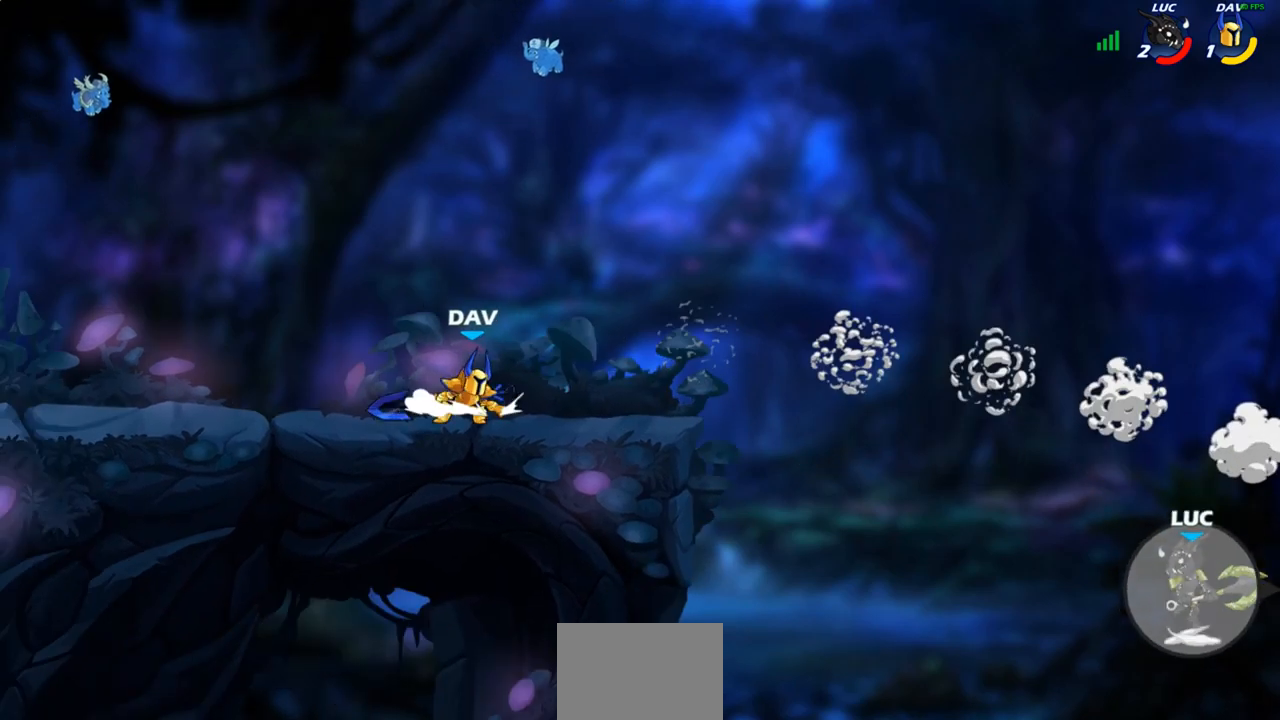
{"buttons": ["CIRCLE"], "left_stick": "left", "right_stick": "center", "events": [[150, "CROSS", "up"], [450, "CIRCLE", "down"]]}